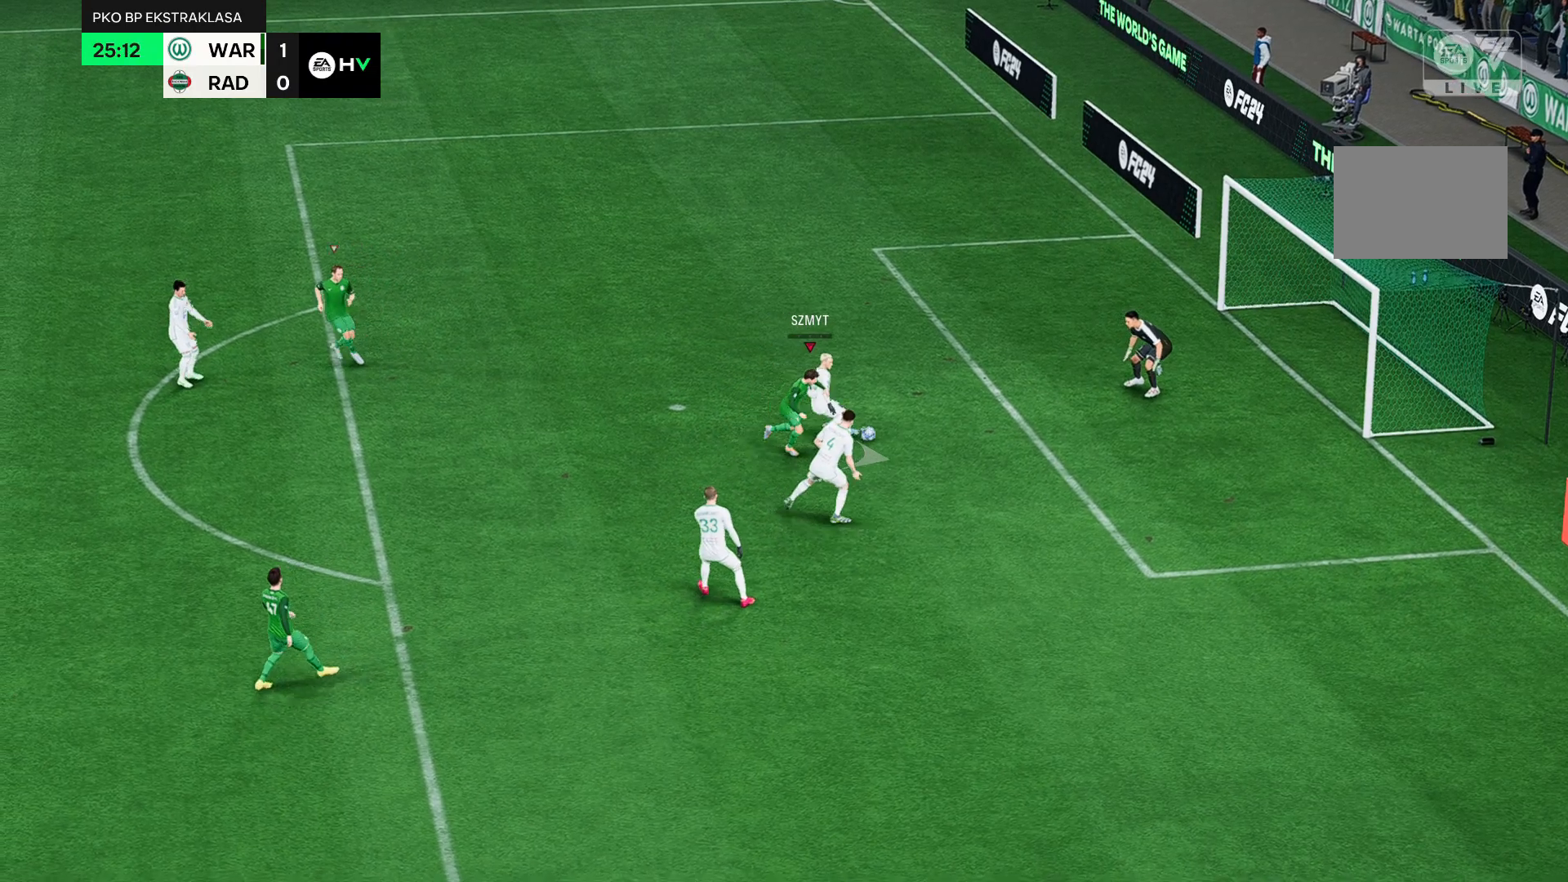
Gameplay with a controller (Xbox layout); each line is a JSON object with the inputs held at the frame after it. "events" lists button and stick changes between this image and that frame as [ms after this image, input, new state], when the widget could be followed in between. Not read: L3 R2 R3 right_stick.
{"buttons": [], "left_stick": "down-right", "events": [[283, "left_stick", "down-right"]]}
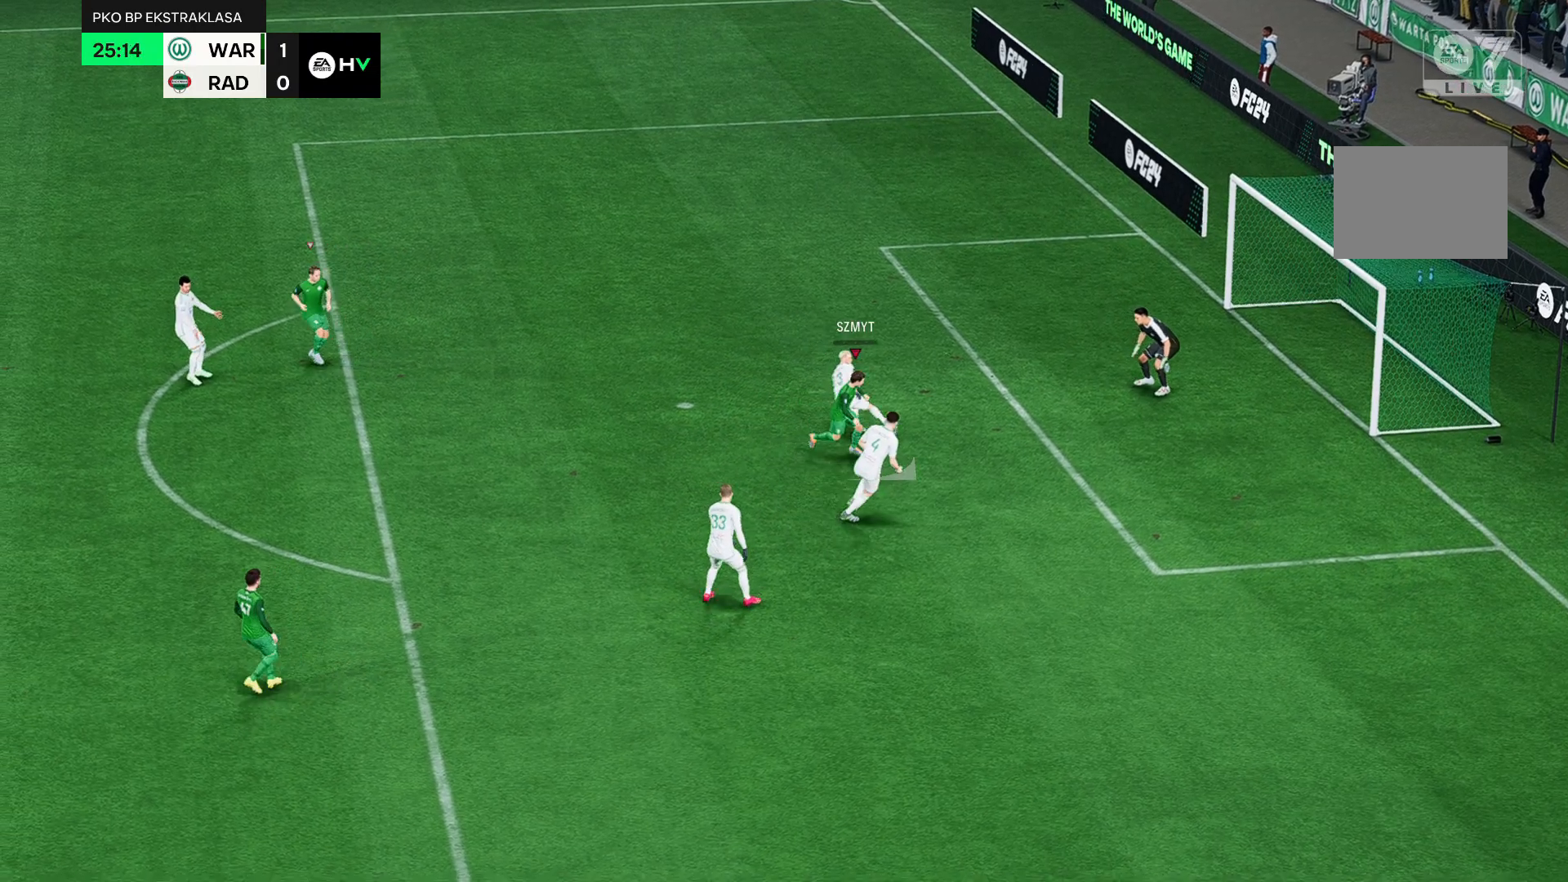
{"buttons": [], "left_stick": "down-right"}
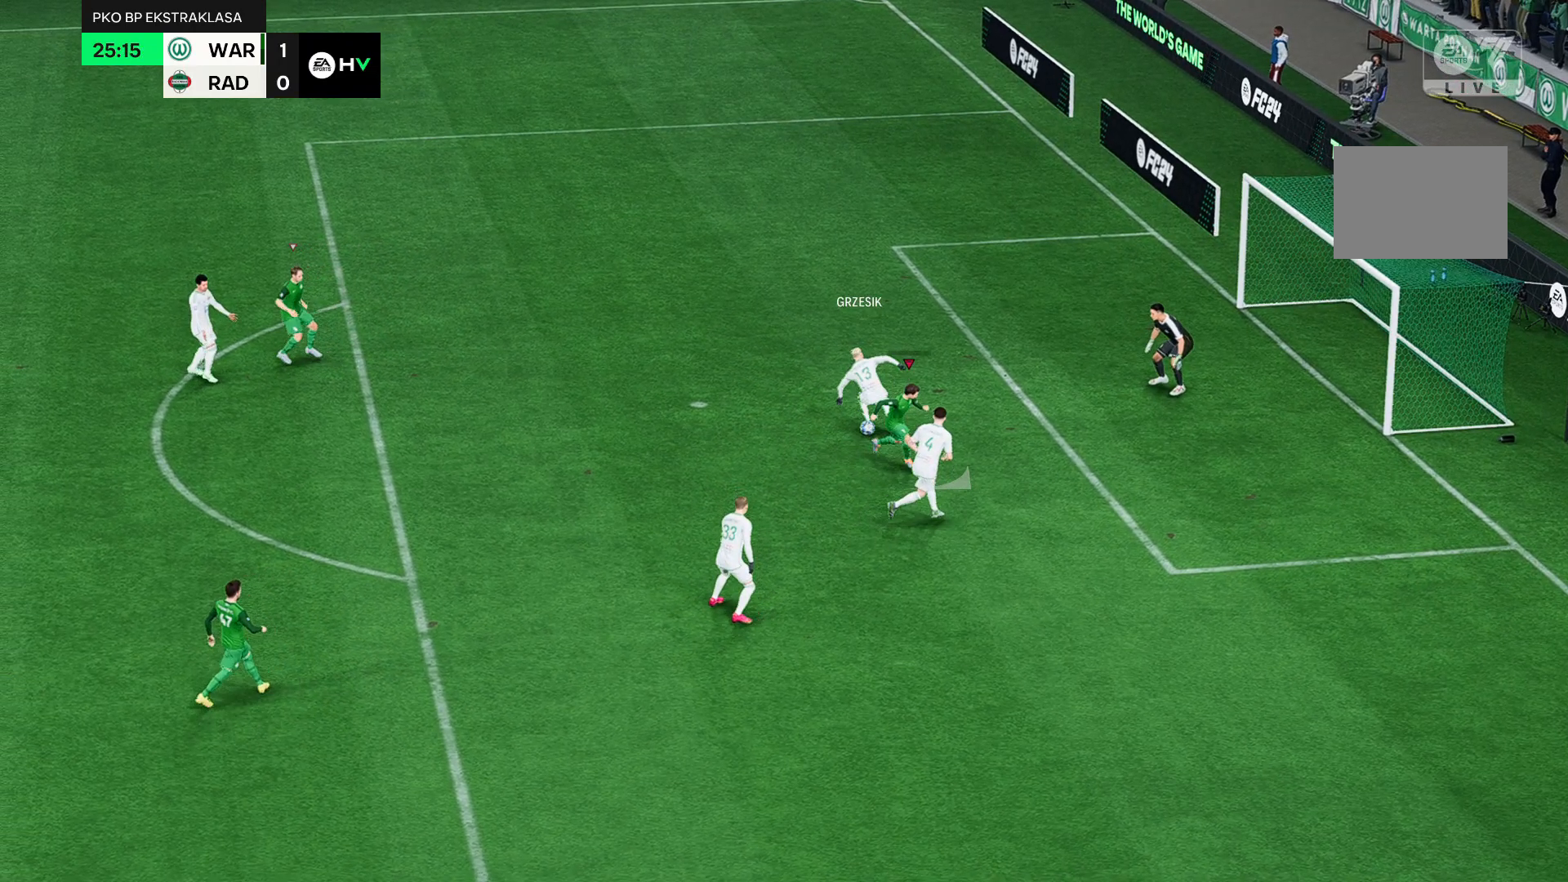
{"buttons": [], "left_stick": "right", "events": [[383, "left_stick", "right"]]}
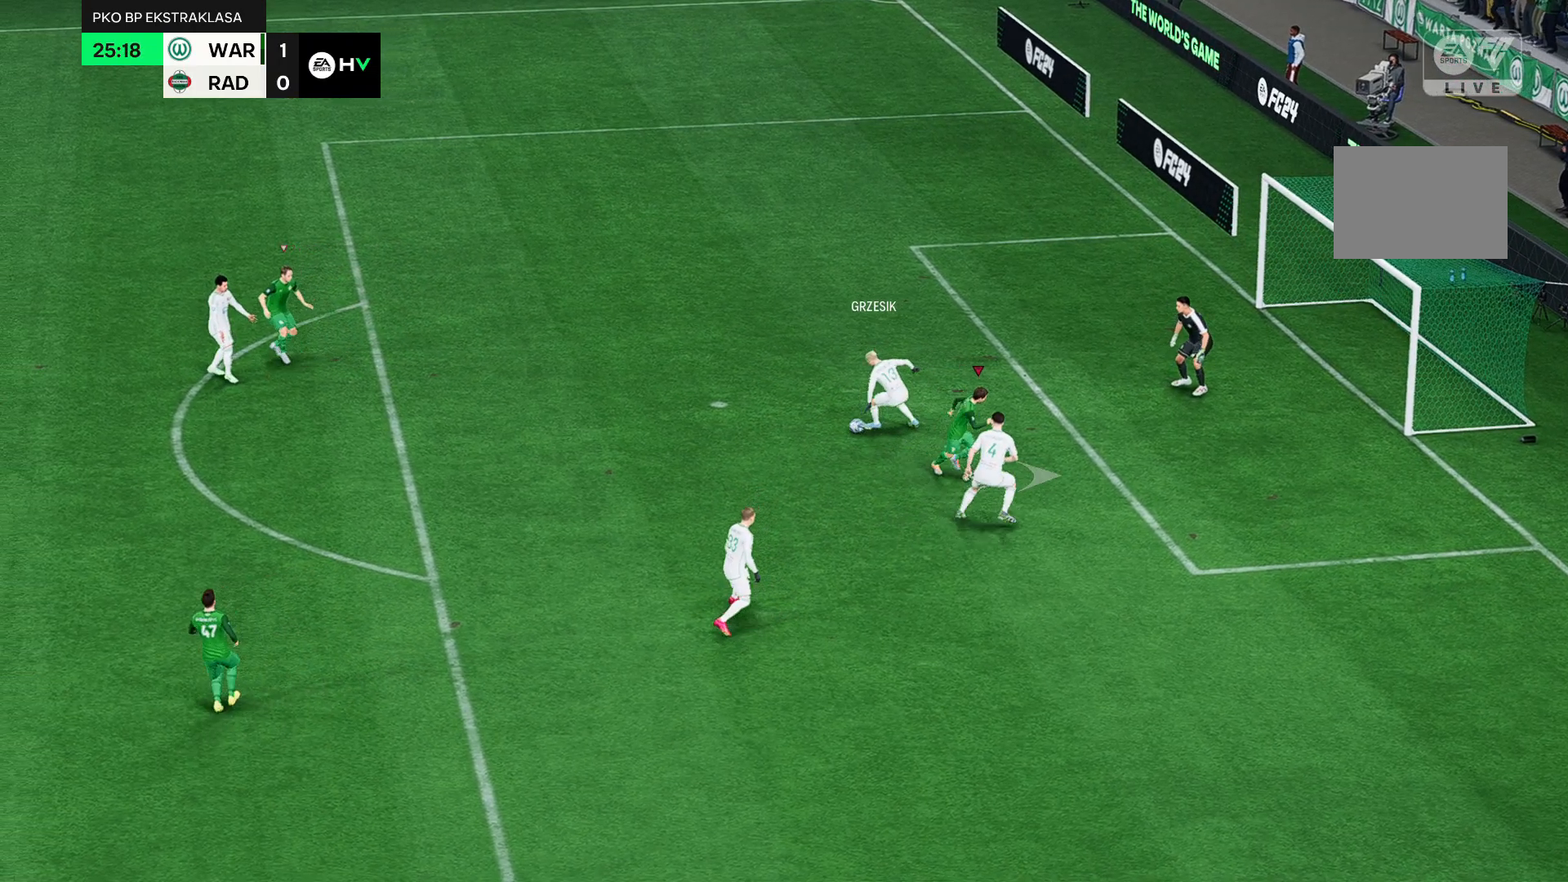
{"buttons": [], "left_stick": "up-right", "events": [[233, "left_stick", "up-right"]]}
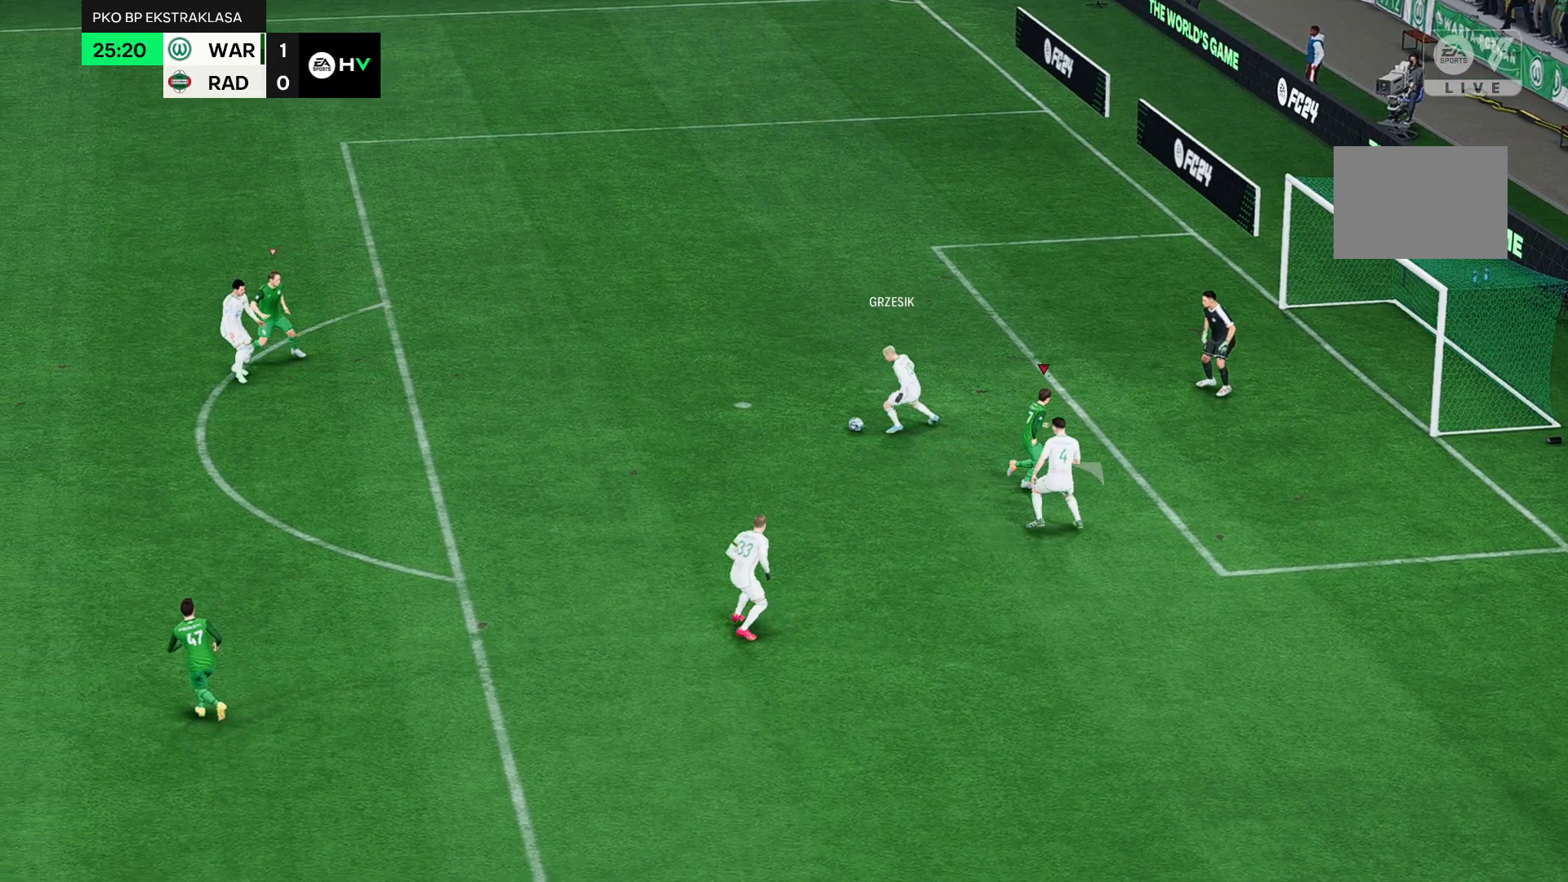
{"buttons": [], "left_stick": "right", "events": [[333, "left_stick", "right"]]}
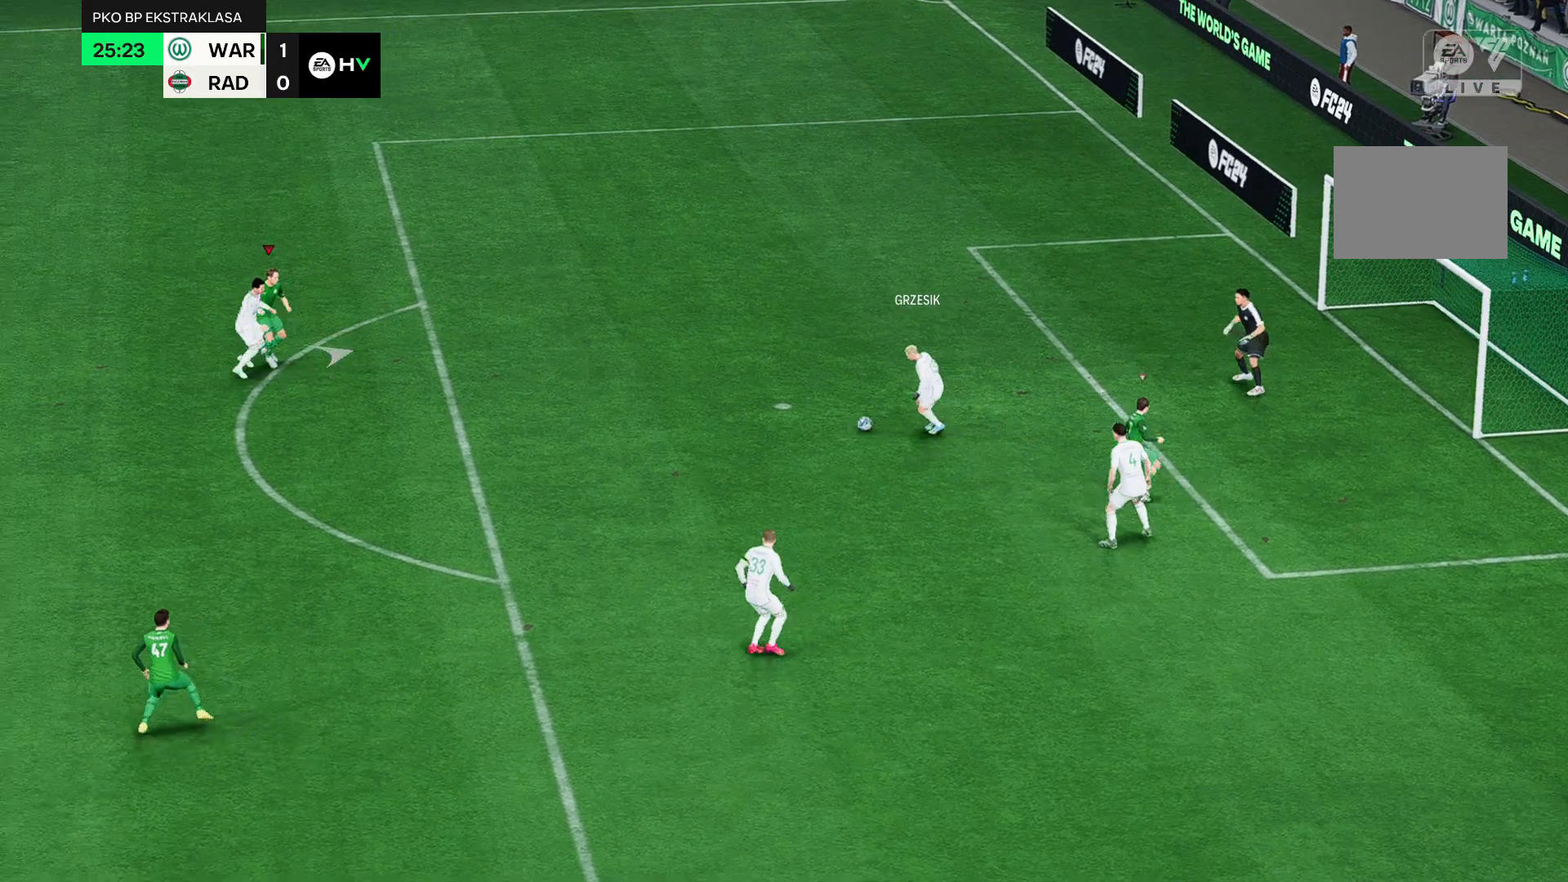
{"buttons": [], "left_stick": "right"}
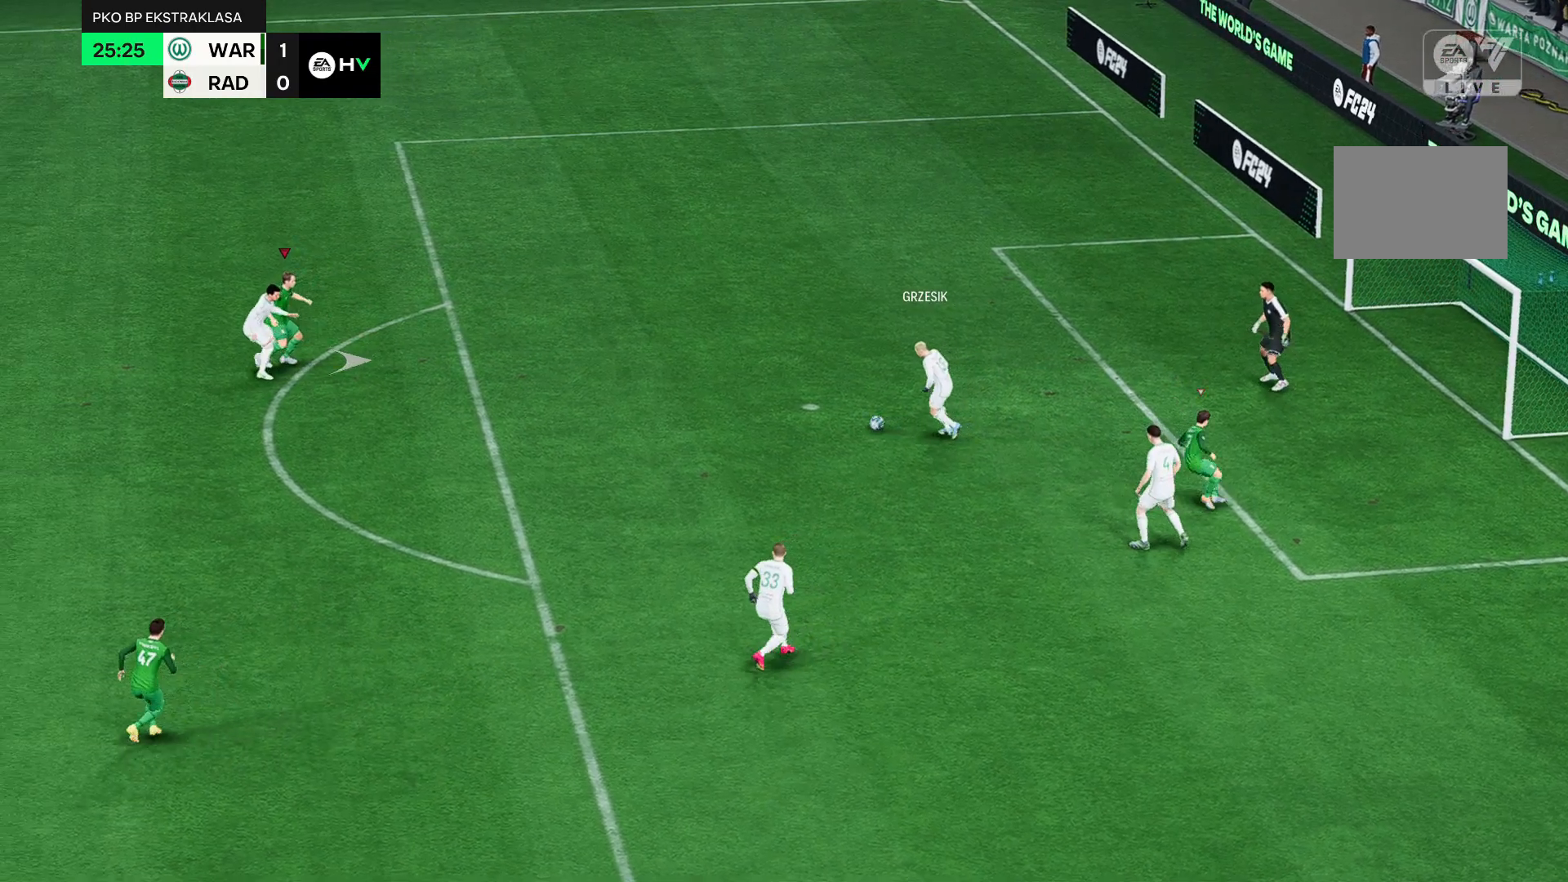
{"buttons": [], "left_stick": "up-right", "events": [[233, "left_stick", "up-right"]]}
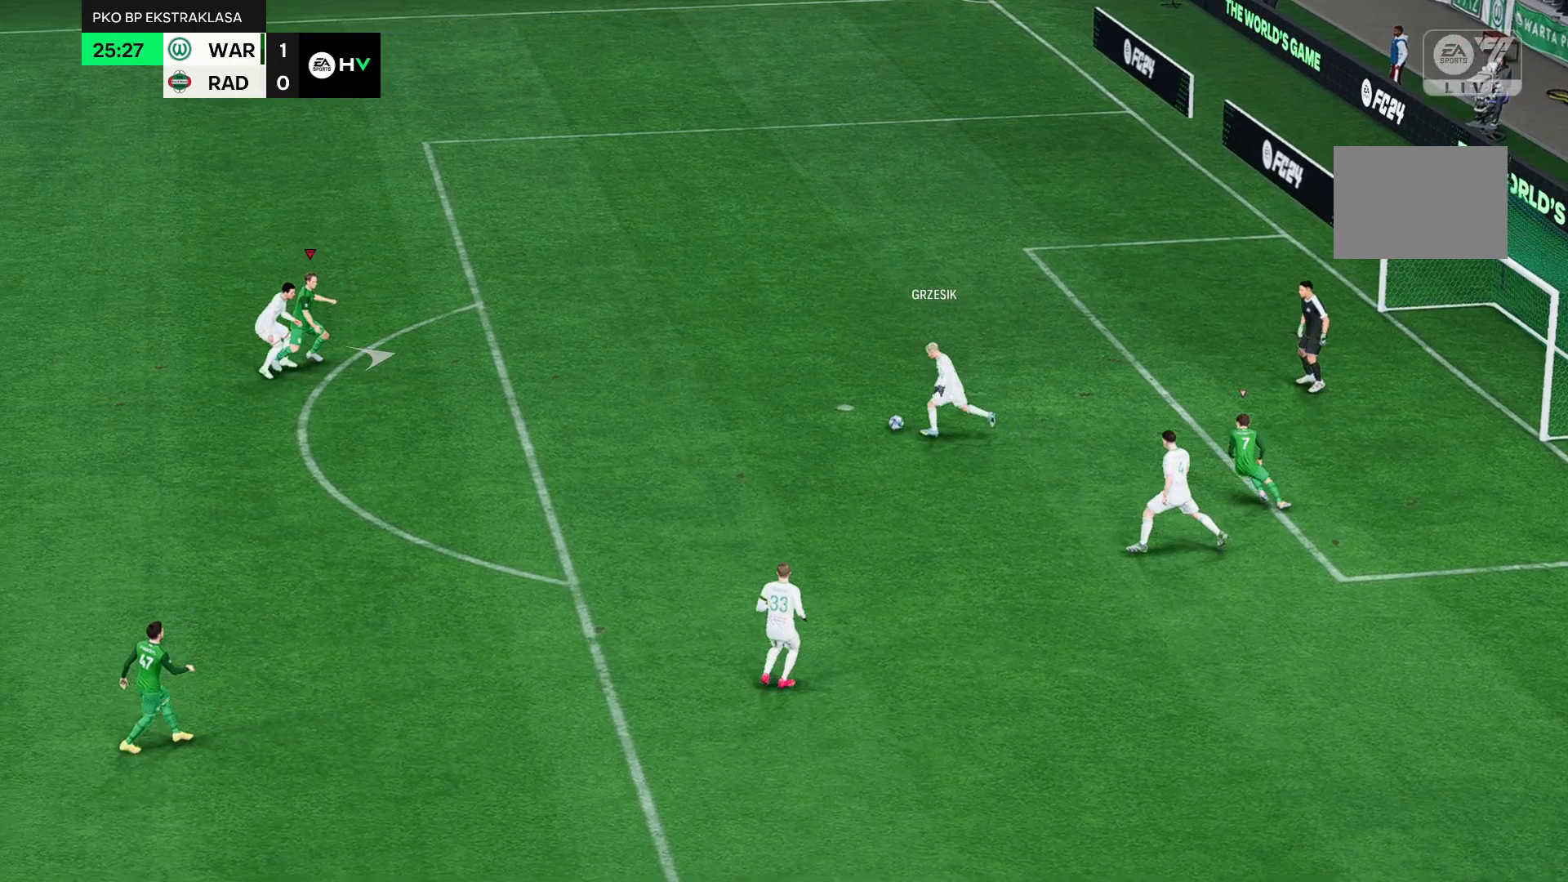
{"buttons": [], "left_stick": "up-right", "events": []}
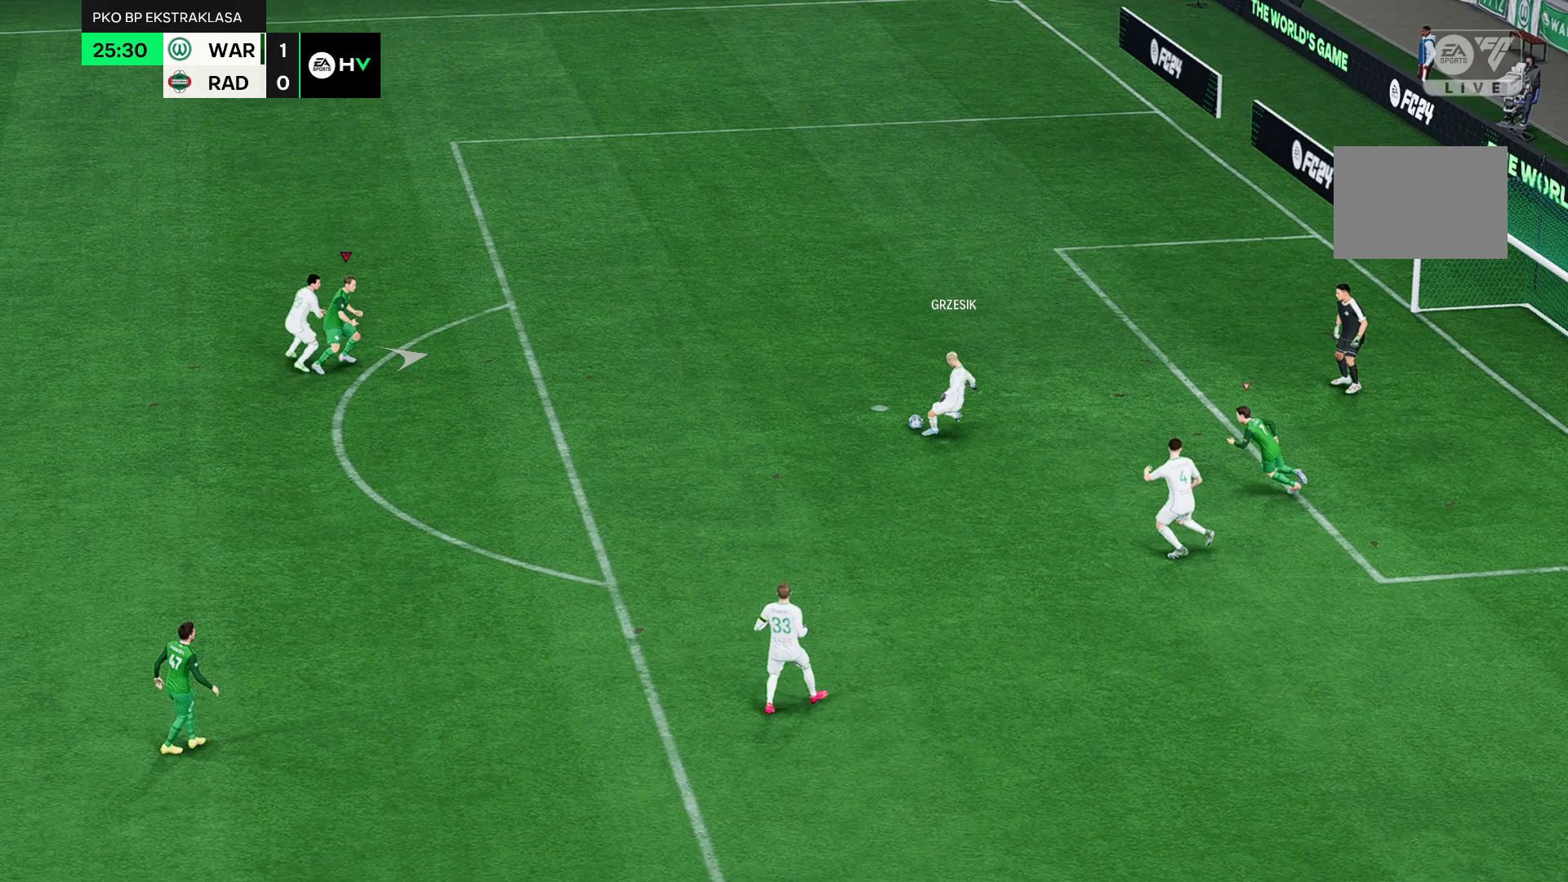
{"buttons": [], "left_stick": "up-right", "events": []}